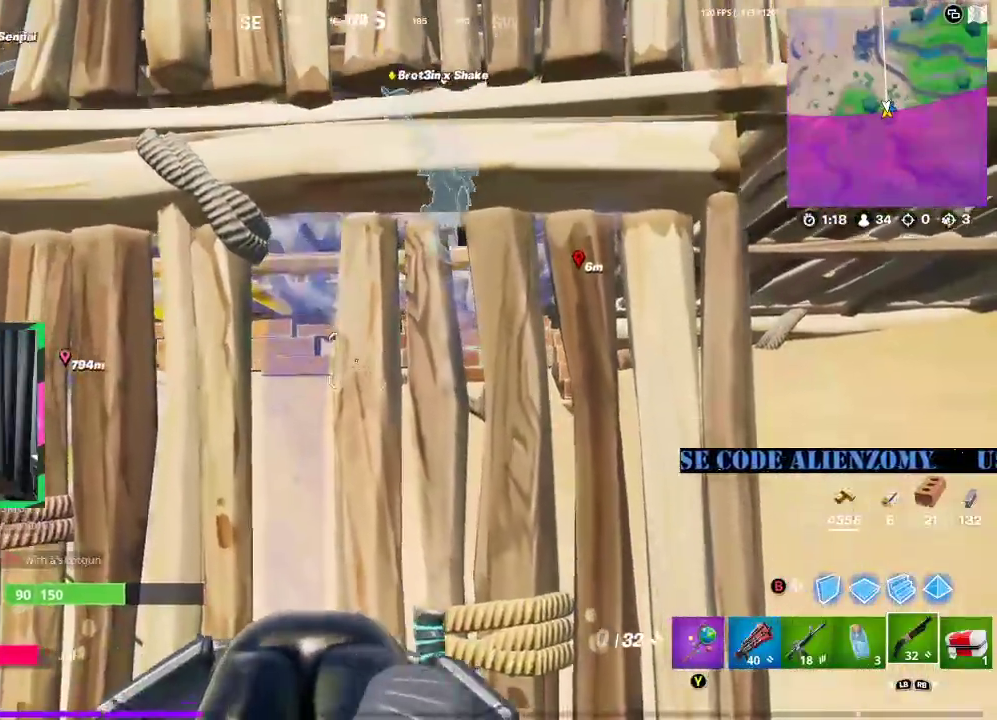
Gameplay with a controller (Xbox layout); each line is a JSON object with the inputs held at the frame after it. "events" lists button and stick changes between this image and that frame as [ms after this image, input, new state], when the widget could be followed in between.
{"buttons": [], "left_stick": "up-left", "right_stick": "center", "events": [[167, "right_stick", "right"], [271, "right_stick", "center"], [312, "left_stick", "up-left"]]}
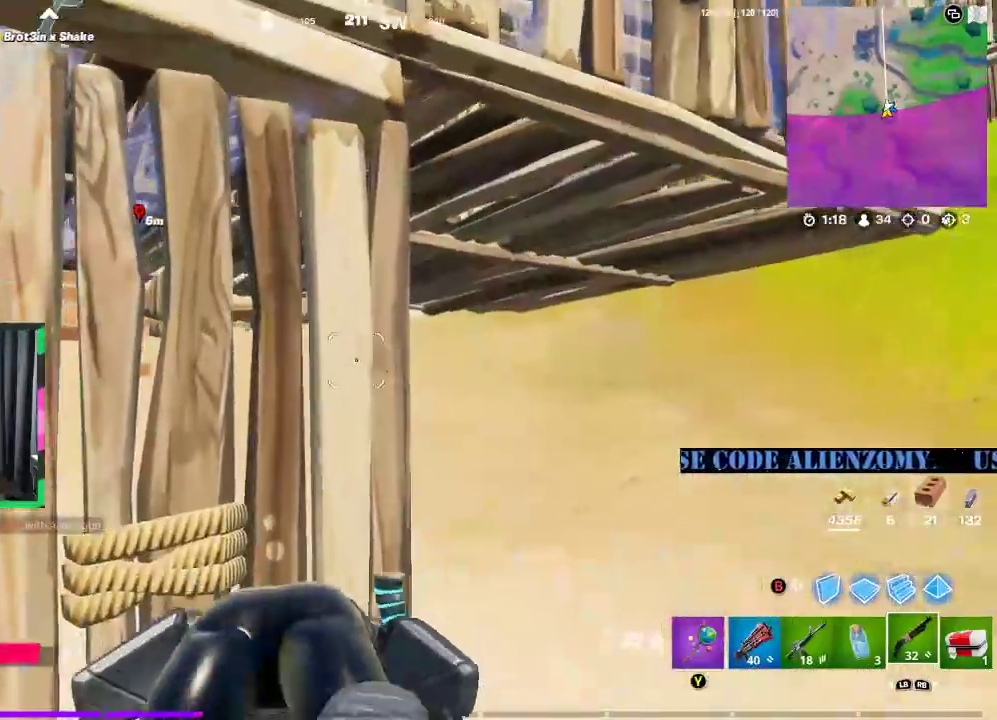
{"buttons": [], "left_stick": "up-right", "right_stick": "center", "events": [[62, "left_stick", "up"], [250, "left_stick", "up-right"]]}
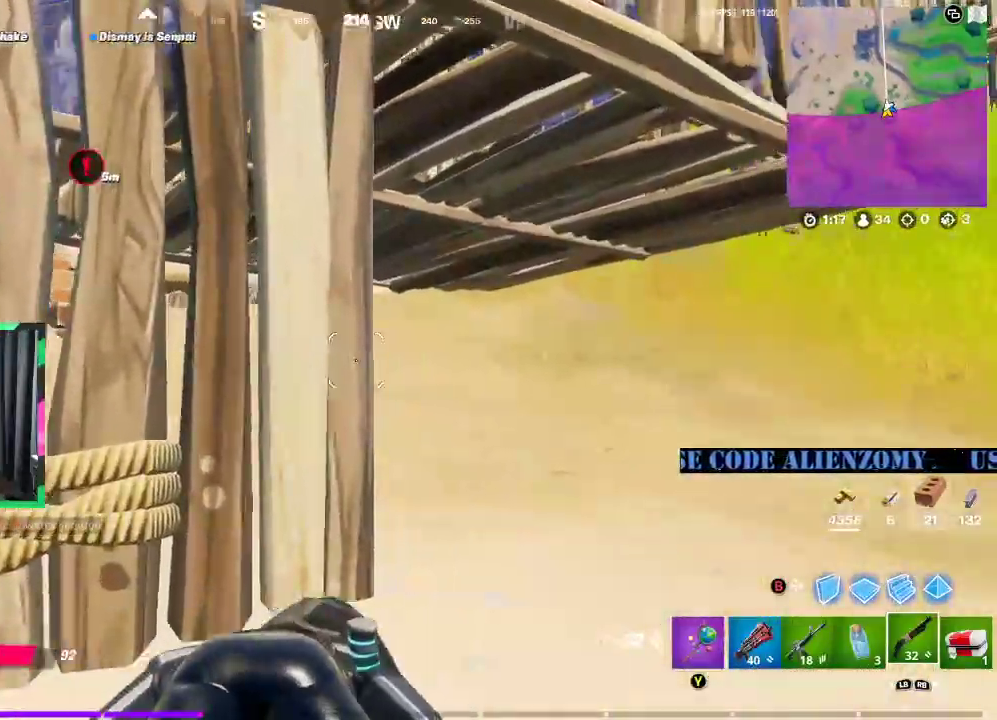
{"buttons": [], "left_stick": "down", "right_stick": "right", "events": [[21, "right_stick", "right"], [104, "left_stick", "up"], [146, "right_stick", "center"], [354, "left_stick", "left"], [438, "left_stick", "down"], [479, "right_stick", "right"]]}
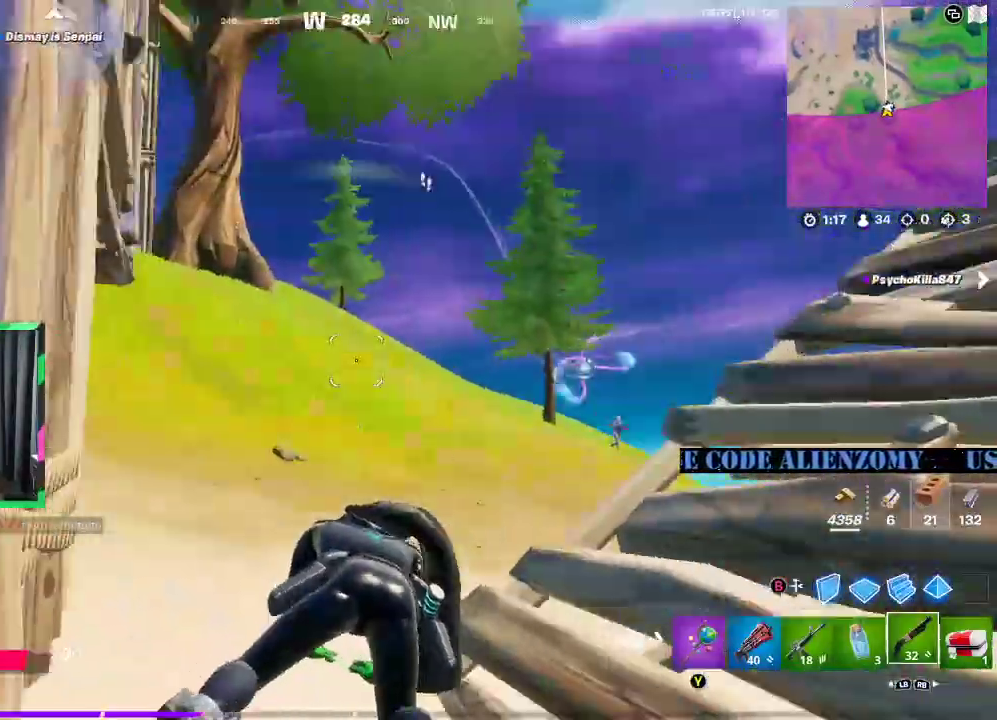
{"buttons": [], "left_stick": "down-right", "right_stick": "center", "events": [[62, "right_stick", "center"], [125, "left_stick", "down-right"], [250, "DPAD_LEFT", "down"], [333, "DPAD_LEFT", "up"]]}
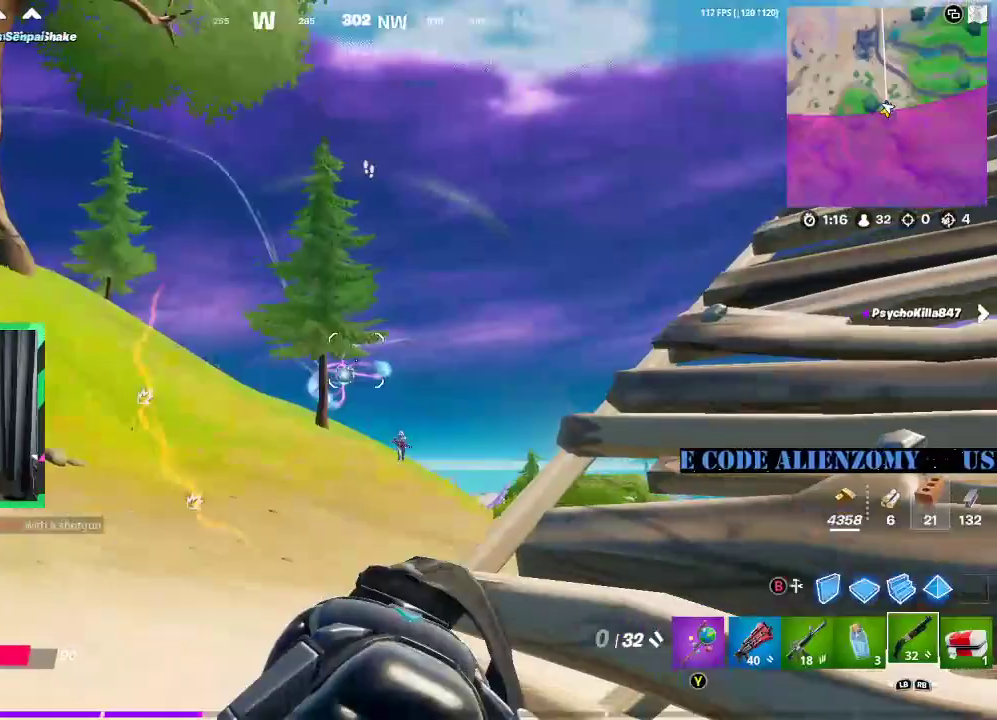
{"buttons": [], "left_stick": "down-right", "right_stick": "center", "events": [[104, "right_stick", "down"], [188, "right_stick", "center"], [333, "DPAD_LEFT", "down"], [438, "DPAD_LEFT", "up"]]}
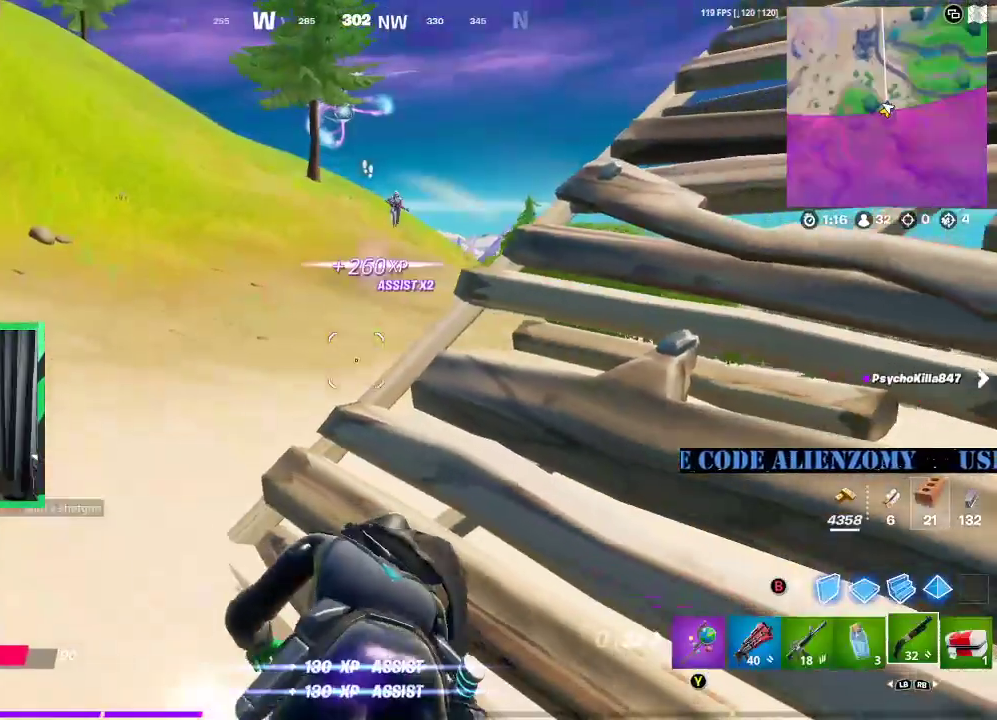
{"buttons": [], "left_stick": "right", "right_stick": "center", "events": [[21, "DPAD_LEFT", "down"], [104, "DPAD_LEFT", "up"], [146, "DPAD_LEFT", "down"], [208, "DPAD_LEFT", "up"], [229, "left_stick", "right"]]}
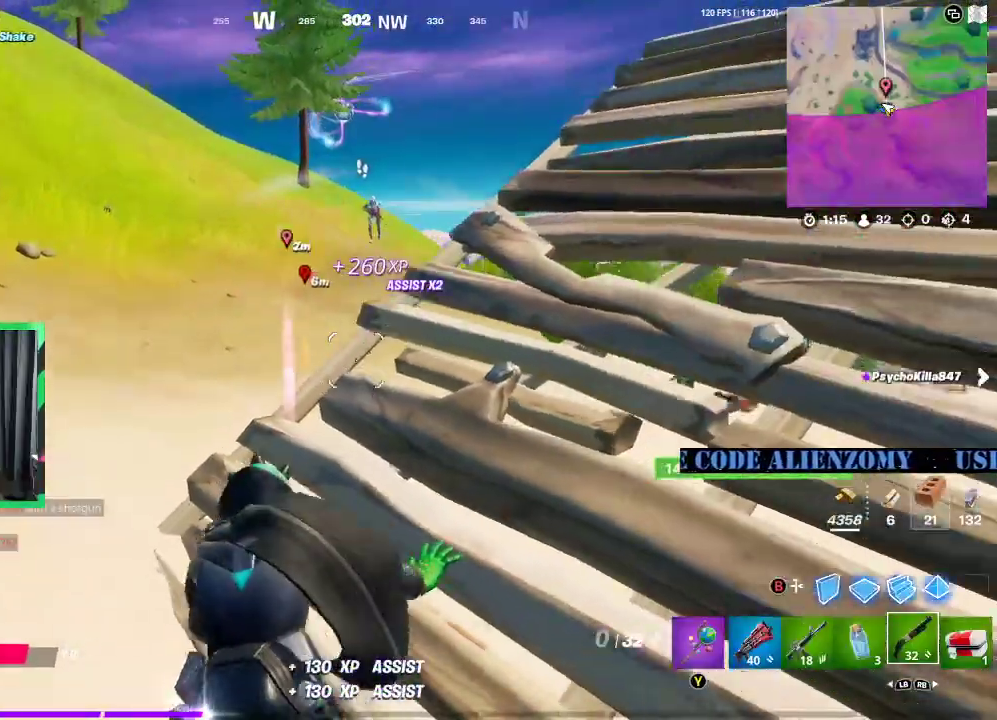
{"buttons": [], "left_stick": "down-right", "right_stick": "center", "events": [[438, "left_stick", "down-right"]]}
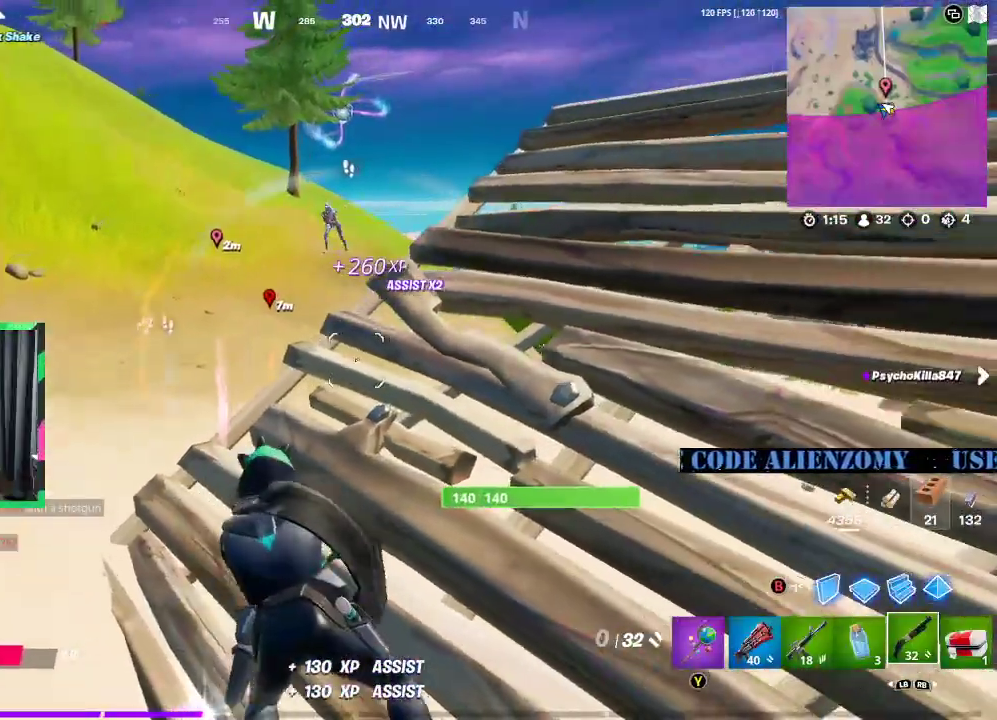
{"buttons": ["DPAD_LEFT"], "left_stick": "down", "right_stick": "center", "events": [[21, "left_stick", "down"], [104, "right_stick", "up-left"], [208, "right_stick", "center"], [458, "DPAD_LEFT", "down"]]}
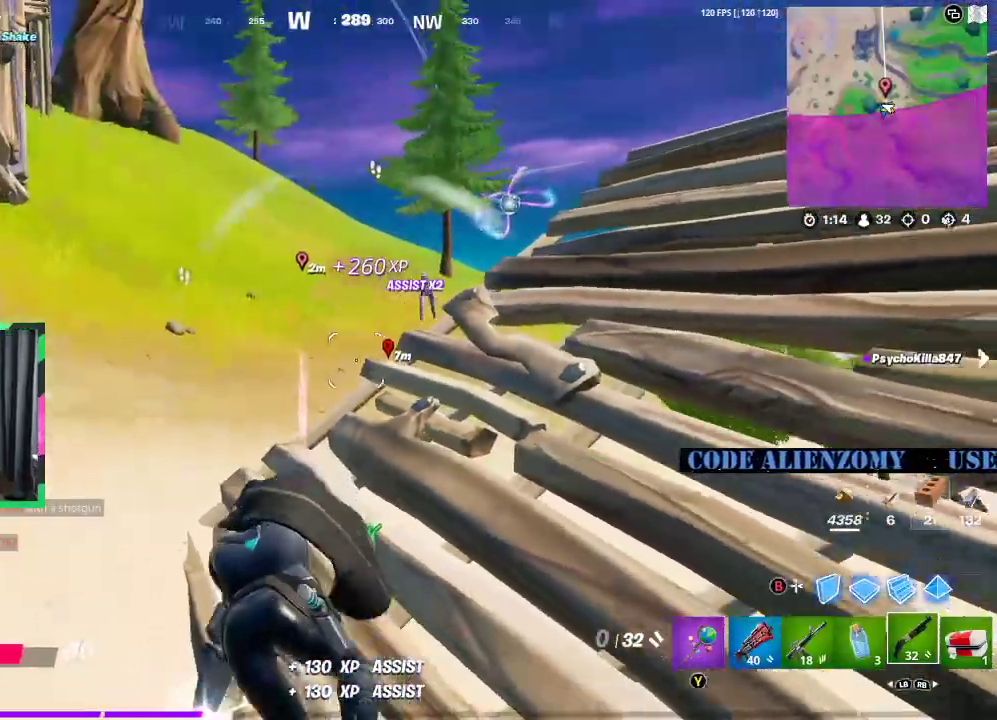
{"buttons": [], "left_stick": "down-left", "right_stick": "left", "events": [[62, "DPAD_LEFT", "up"], [146, "left_stick", "down-left"], [500, "right_stick", "left"]]}